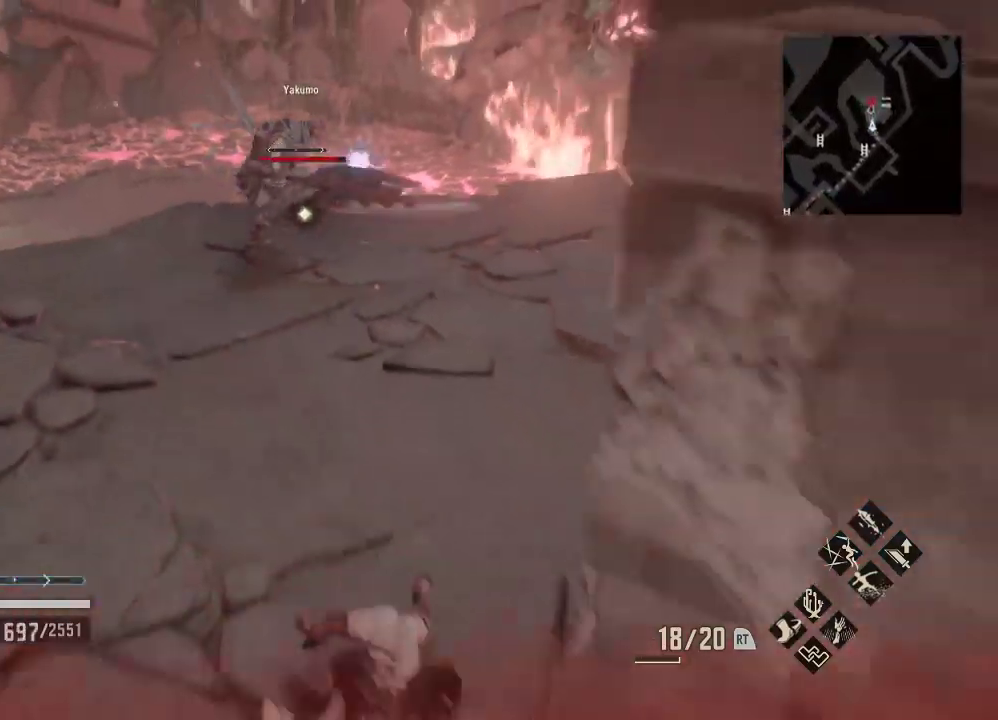
Gameplay with a controller (Xbox layout); each line is a JSON object with the inputs held at the frame after it. "events" lists button and stick changes between this image and that frame as [ms after this image, input, new state], when the widget could be followed in between. Not read: L3.
{"buttons": [], "left_stick": "center", "right_stick": "right", "events": [[33, "right_stick", "right"], [100, "right_stick", "center"], [267, "left_stick", "right"], [467, "left_stick", "center"], [467, "right_stick", "right"]]}
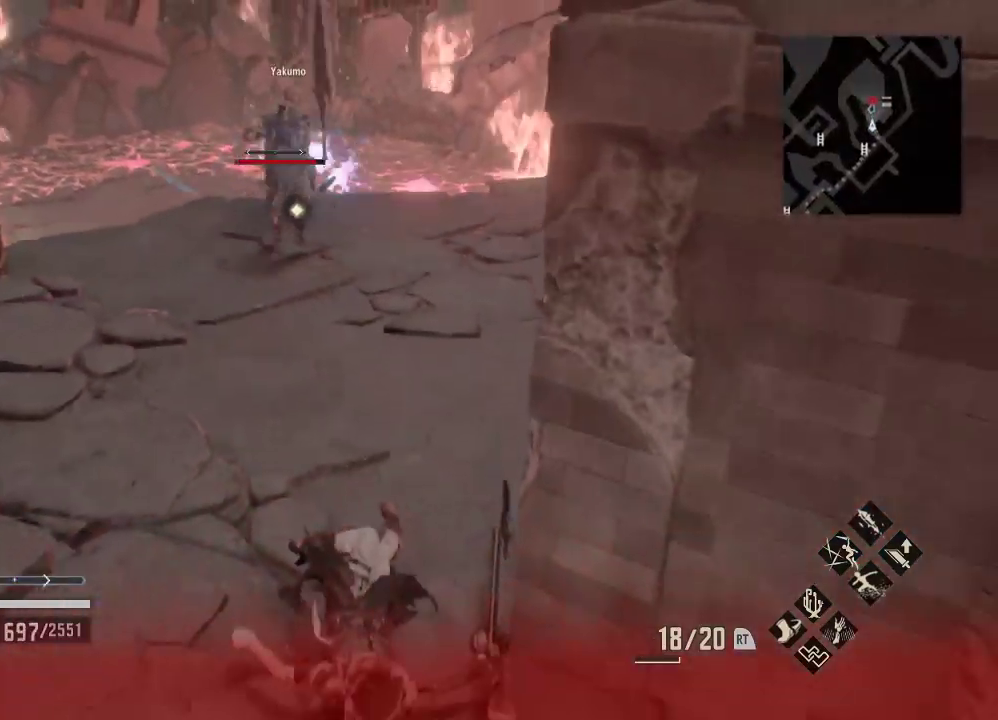
{"buttons": [], "left_stick": "center", "right_stick": "right", "events": [[100, "left_stick", "up"], [400, "left_stick", "center"]]}
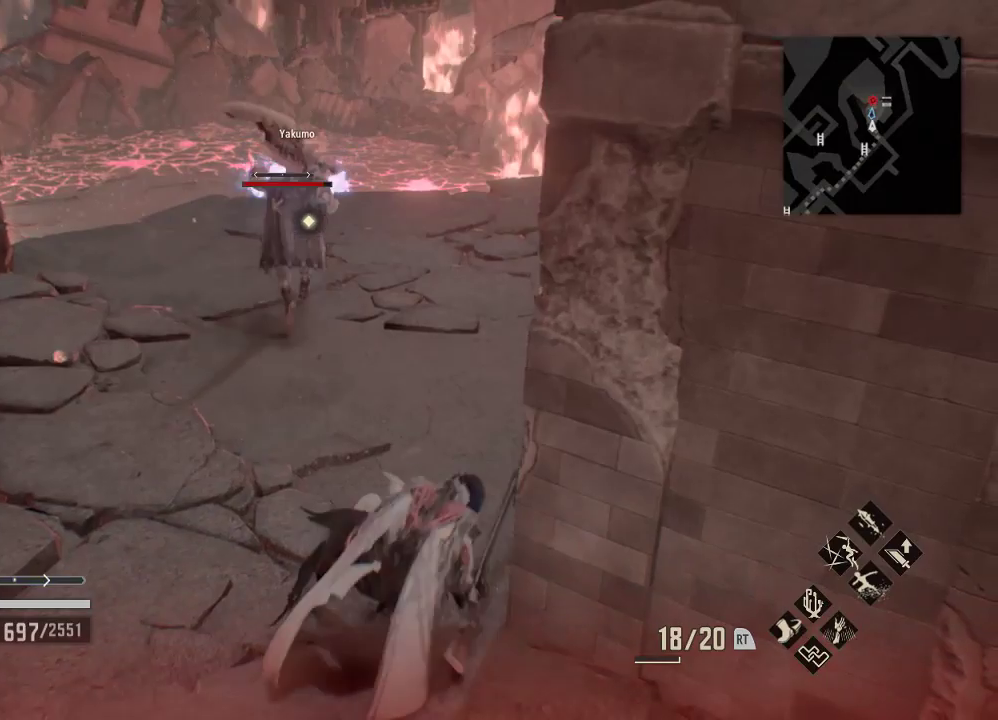
{"buttons": [], "left_stick": "up", "right_stick": "center", "events": [[233, "left_stick", "up"], [367, "right_stick", "center"]]}
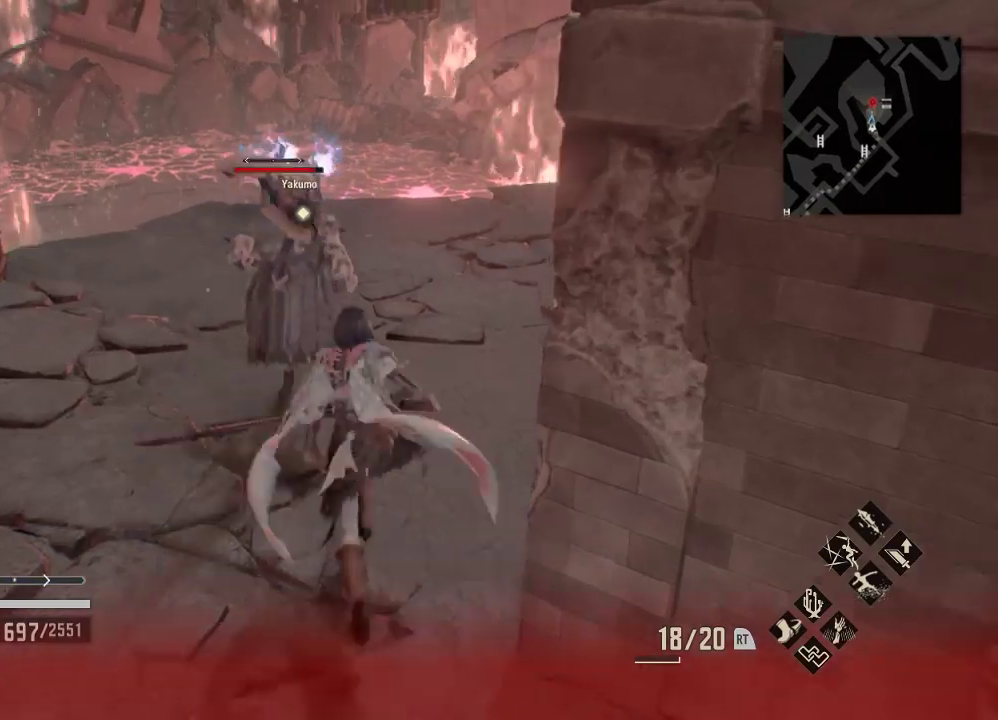
{"buttons": [], "left_stick": "down", "right_stick": "down", "events": [[33, "left_stick", "up-right"], [167, "left_stick", "down"], [167, "right_stick", "right"], [300, "left_stick", "center"], [433, "left_stick", "down"], [500, "right_stick", "down"]]}
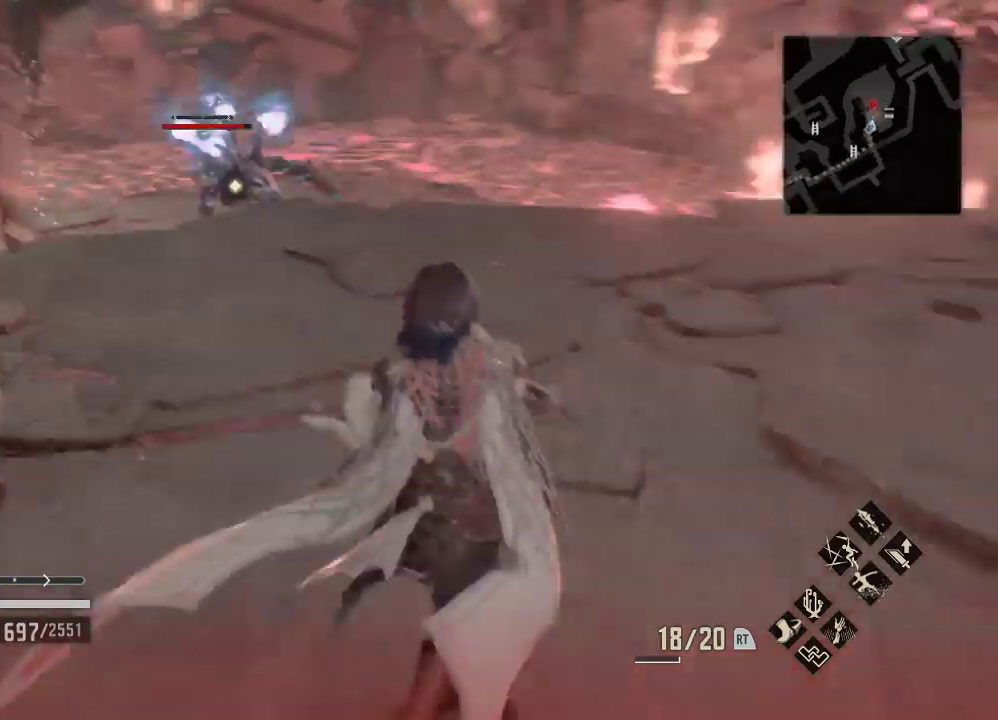
{"buttons": [], "left_stick": "center", "right_stick": "center", "events": [[67, "right_stick", "center"], [433, "left_stick", "center"]]}
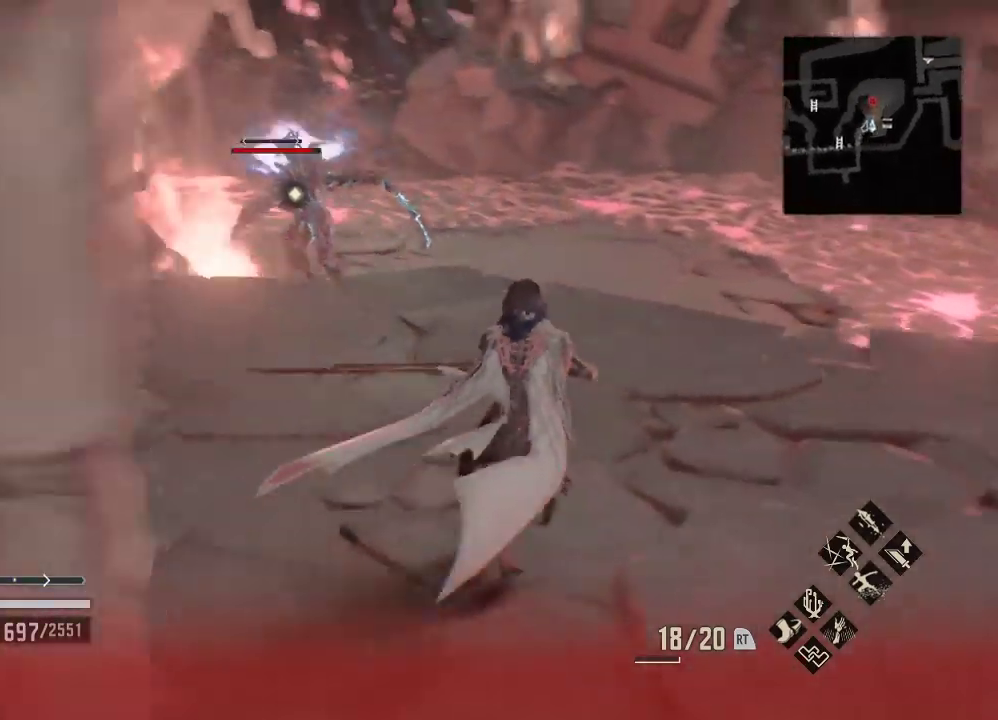
{"buttons": [], "left_stick": "up-right", "right_stick": "center", "events": [[100, "DPAD_DOWN", "down"], [200, "DPAD_DOWN", "up"], [300, "left_stick", "up-right"], [300, "right_stick", "down"], [400, "right_stick", "center"]]}
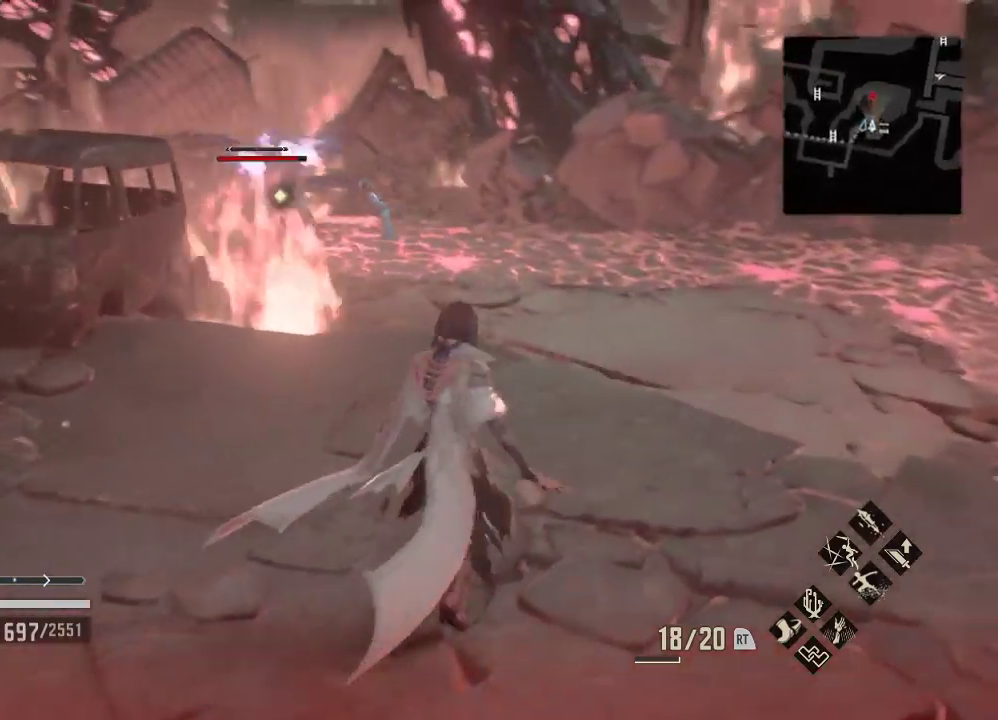
{"buttons": [], "left_stick": "center", "right_stick": "center", "events": [[300, "left_stick", "right"], [500, "left_stick", "center"]]}
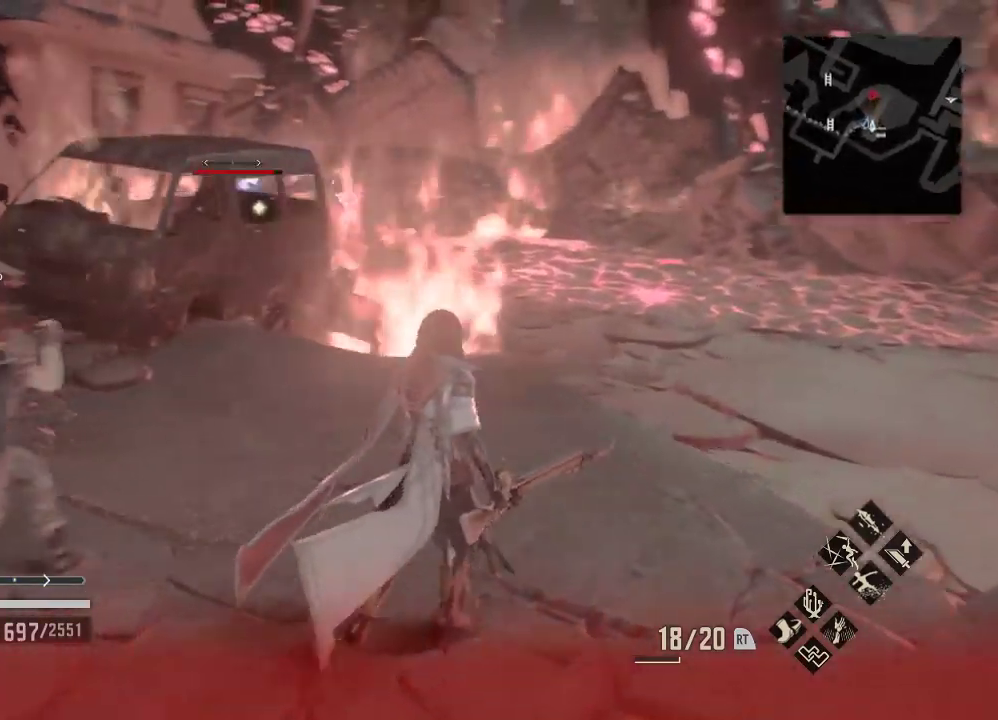
{"buttons": [], "left_stick": "up", "right_stick": "center", "events": [[33, "right_stick", "down"], [100, "left_stick", "up-right"], [200, "right_stick", "center"], [367, "left_stick", "up"]]}
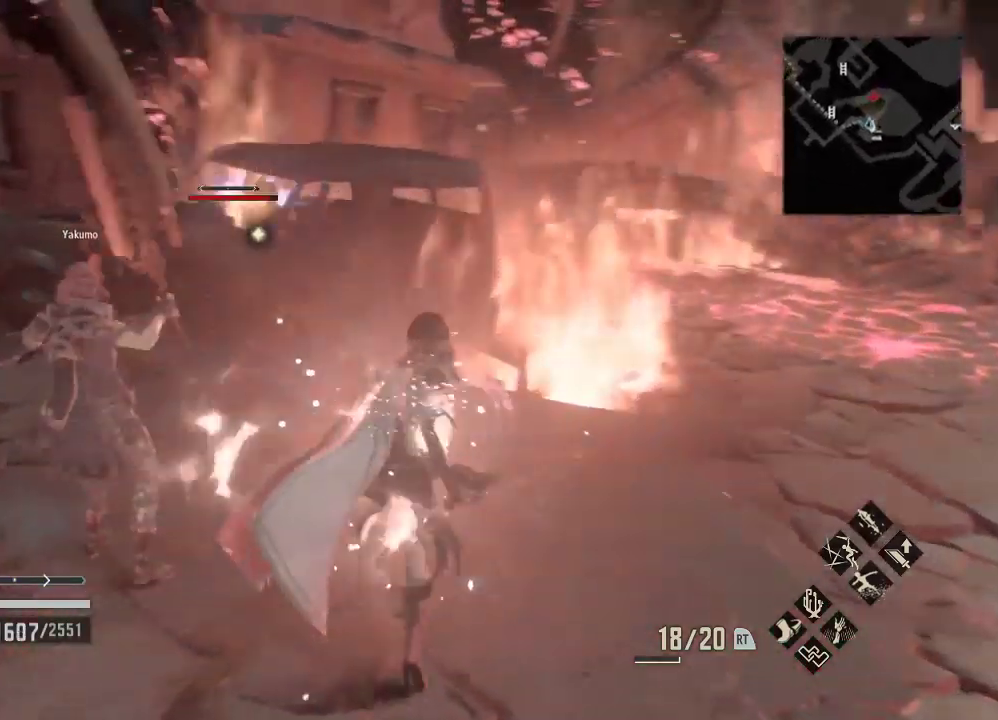
{"buttons": [], "left_stick": "center", "right_stick": "center", "events": [[33, "left_stick", "right"], [167, "right_stick", "down-left"], [233, "right_stick", "center"], [333, "left_stick", "center"], [400, "left_stick", "right"], [500, "left_stick", "center"]]}
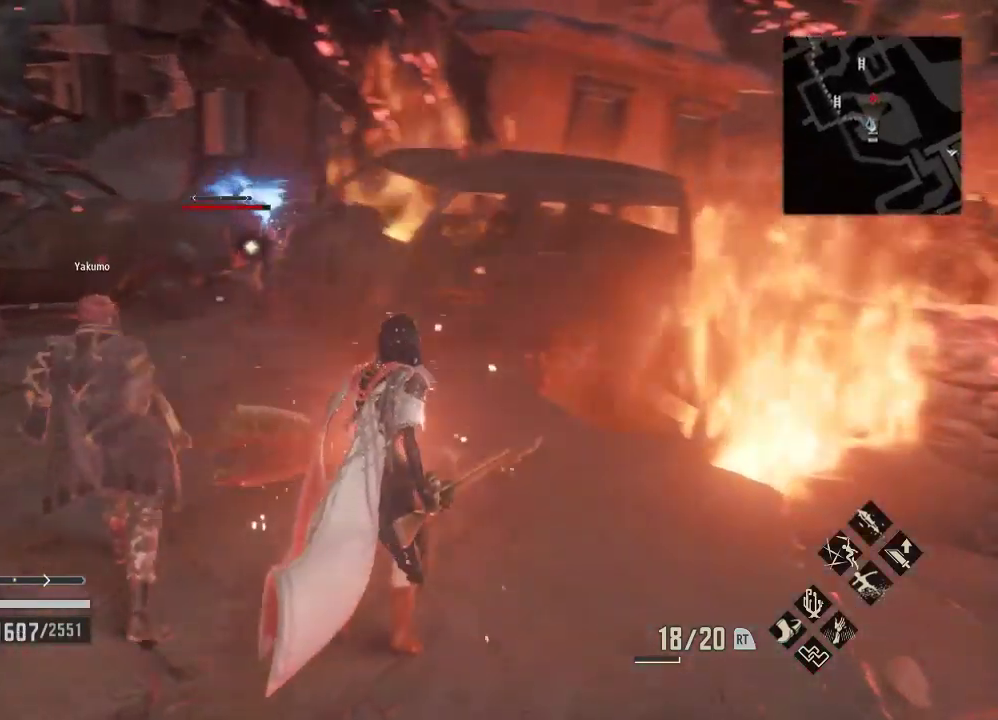
{"buttons": [], "left_stick": "right", "right_stick": "center", "events": [[133, "left_stick", "right"]]}
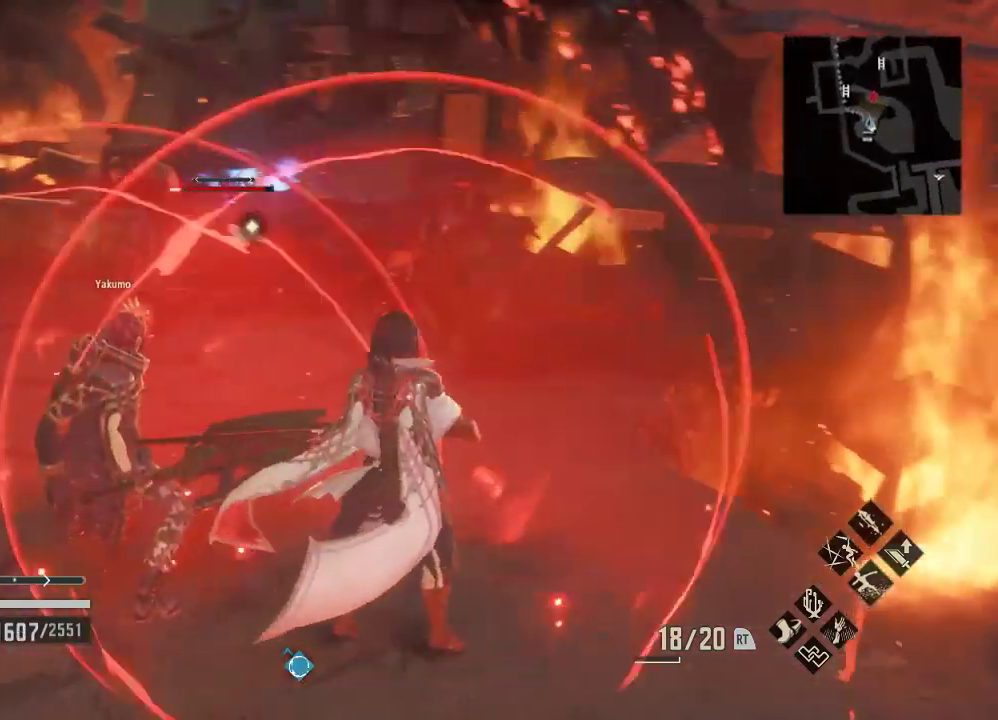
{"buttons": [], "left_stick": "right", "right_stick": "center", "events": [[367, "DPAD_UP", "down"], [500, "DPAD_UP", "up"]]}
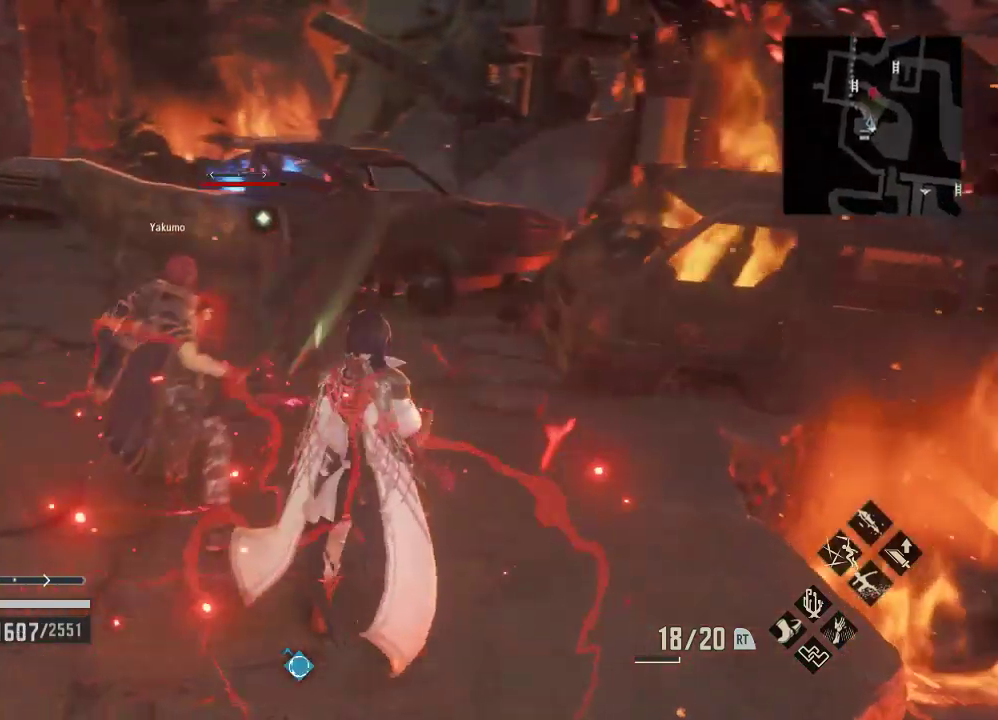
{"buttons": [], "left_stick": "right", "right_stick": "center", "events": [[33, "right_stick", "down-right"], [167, "right_stick", "center"]]}
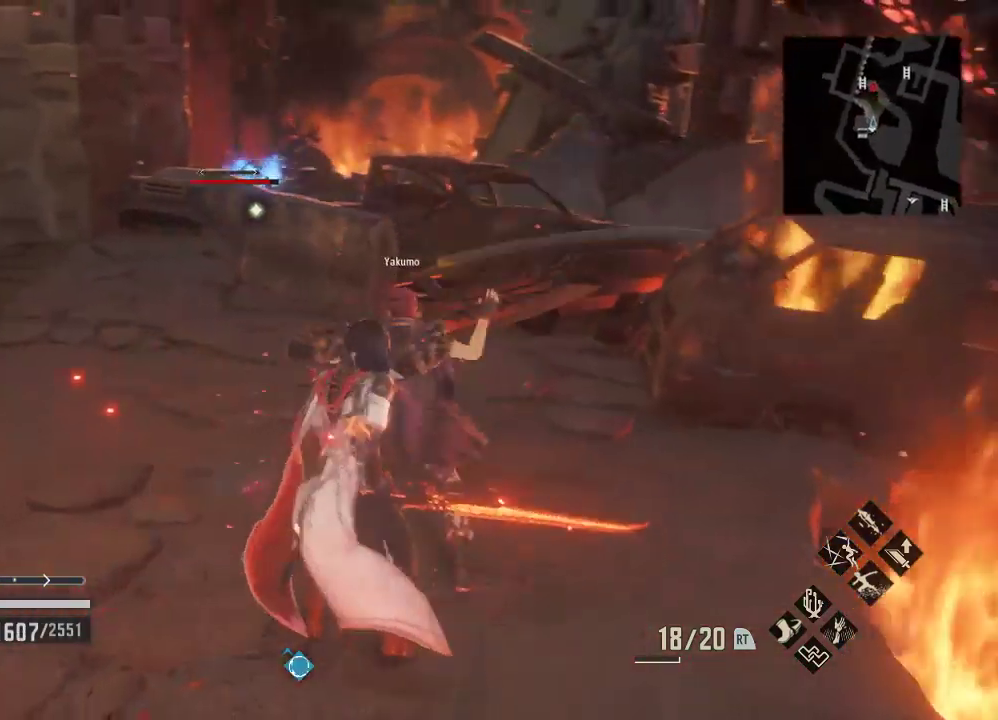
{"buttons": [], "left_stick": "right", "right_stick": "center", "events": []}
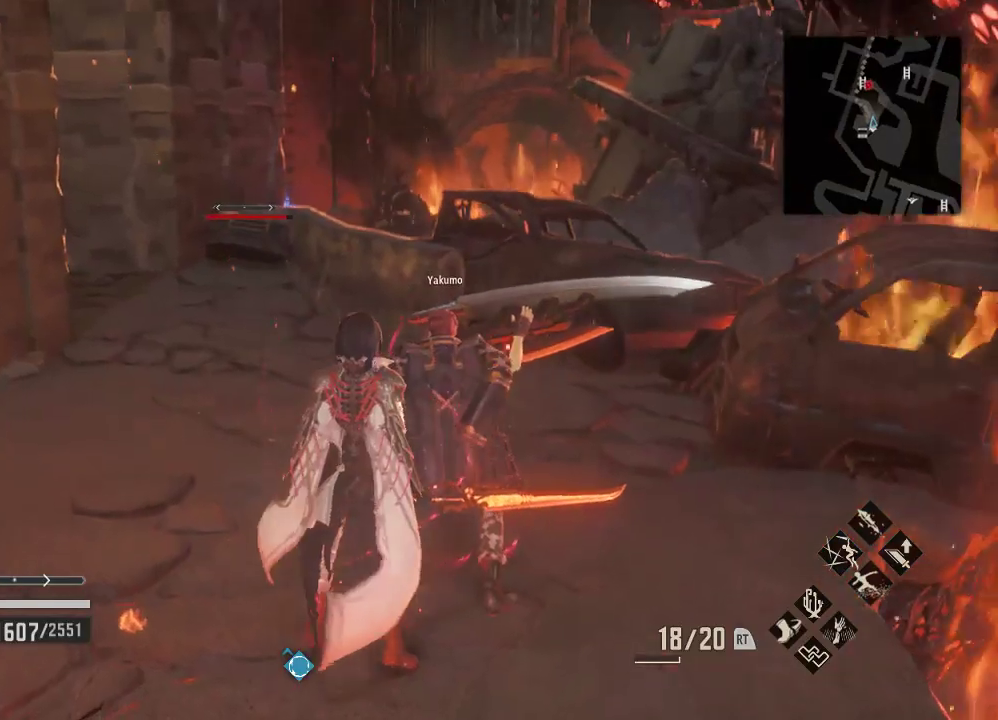
{"buttons": [], "left_stick": "center", "right_stick": "center", "events": [[167, "left_stick", "center"]]}
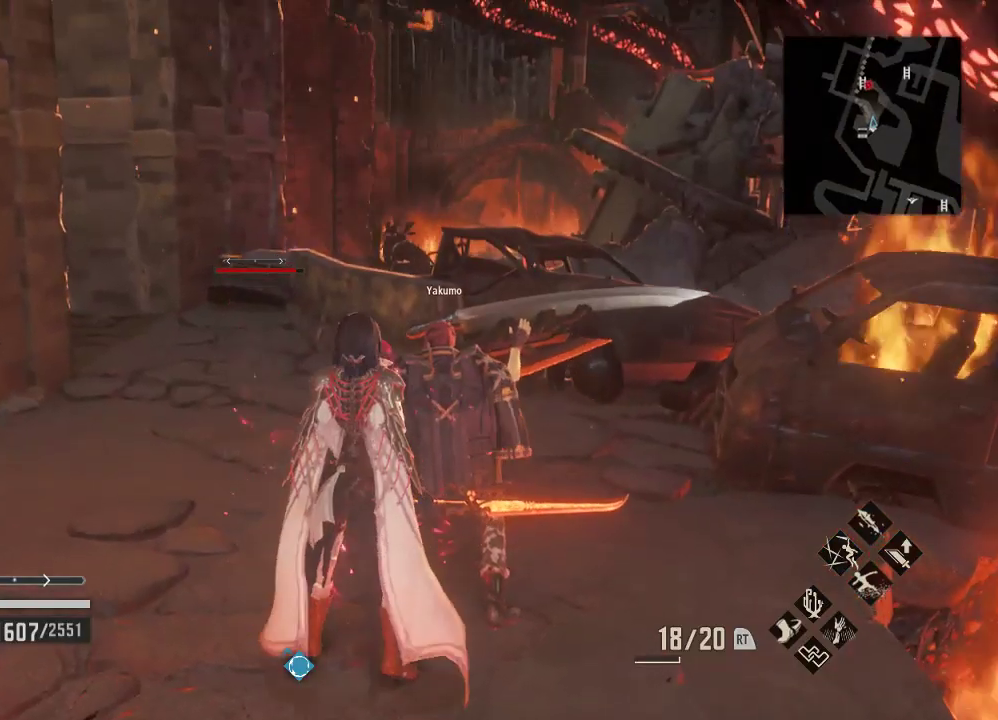
{"buttons": [], "left_stick": "center", "right_stick": "right", "events": [[400, "right_stick", "right"]]}
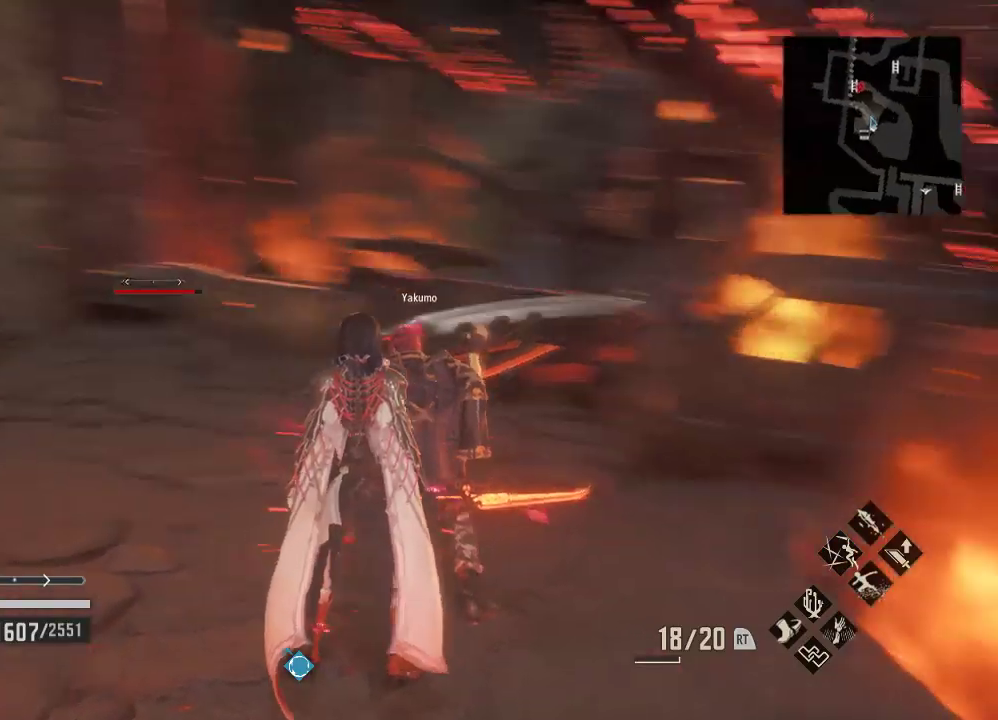
{"buttons": [], "left_stick": "center", "right_stick": "center", "events": [[133, "right_stick", "center"]]}
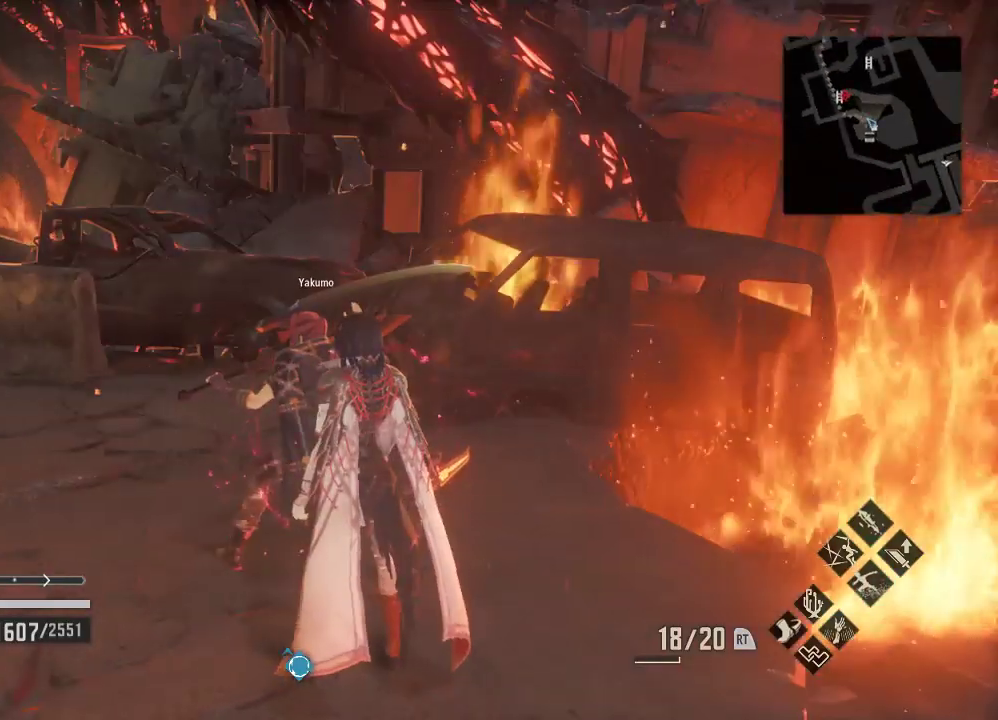
{"buttons": [], "left_stick": "center", "right_stick": "center", "events": []}
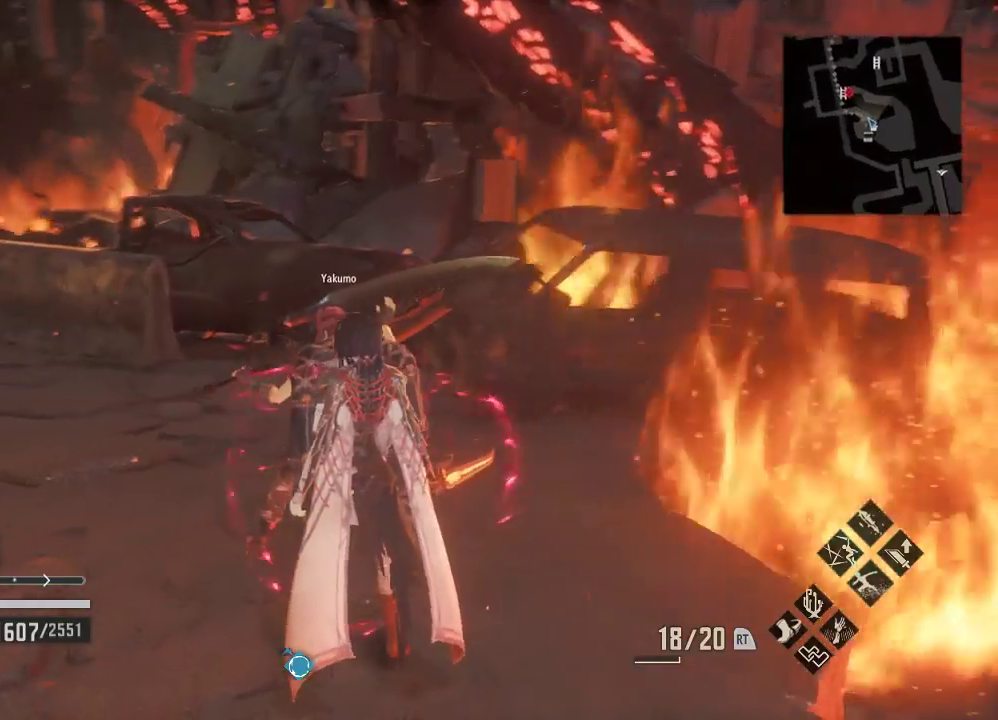
{"buttons": [], "left_stick": "center", "right_stick": "center", "events": []}
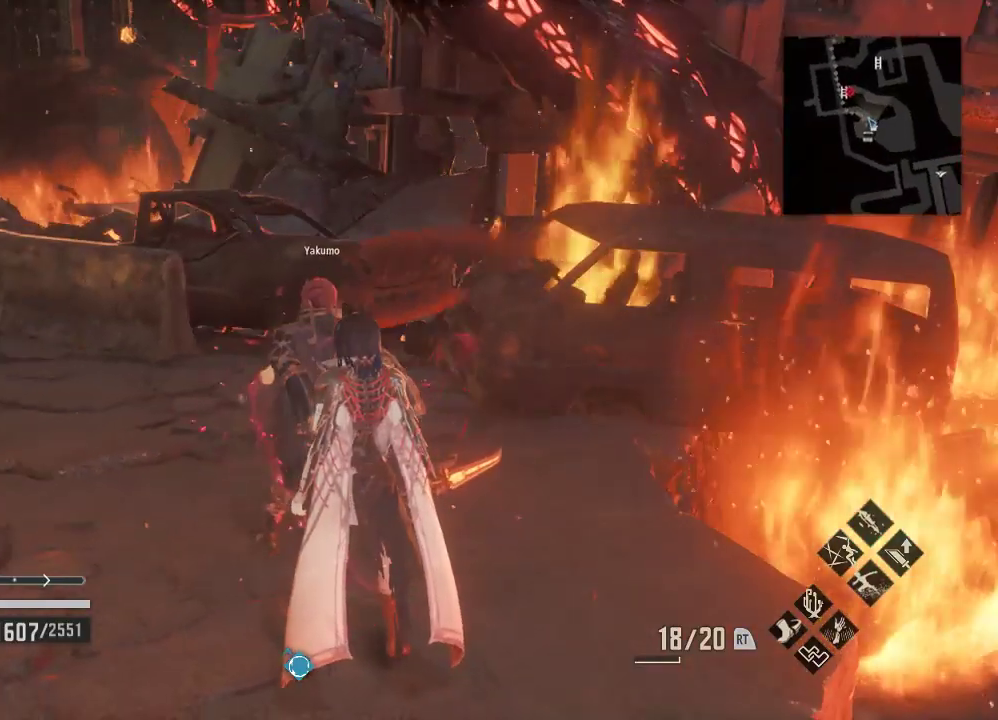
{"buttons": [], "left_stick": "center", "right_stick": "center", "events": []}
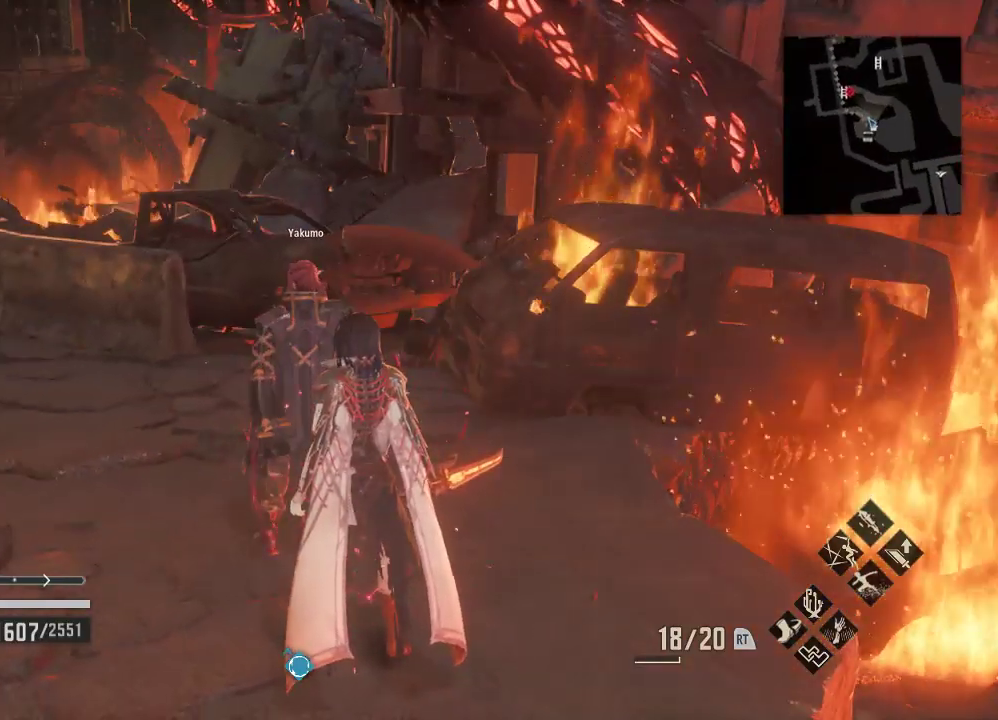
{"buttons": [], "left_stick": "center", "right_stick": "center", "events": [[33, "right_stick", "right"], [400, "right_stick", "center"]]}
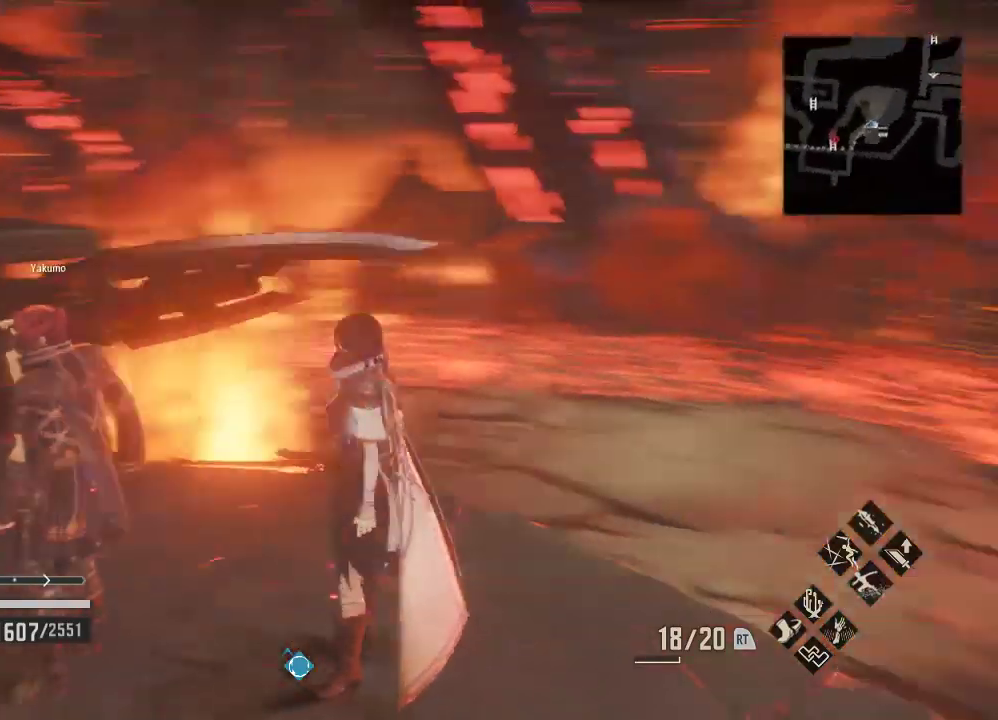
{"buttons": [], "left_stick": "center", "right_stick": "center", "events": []}
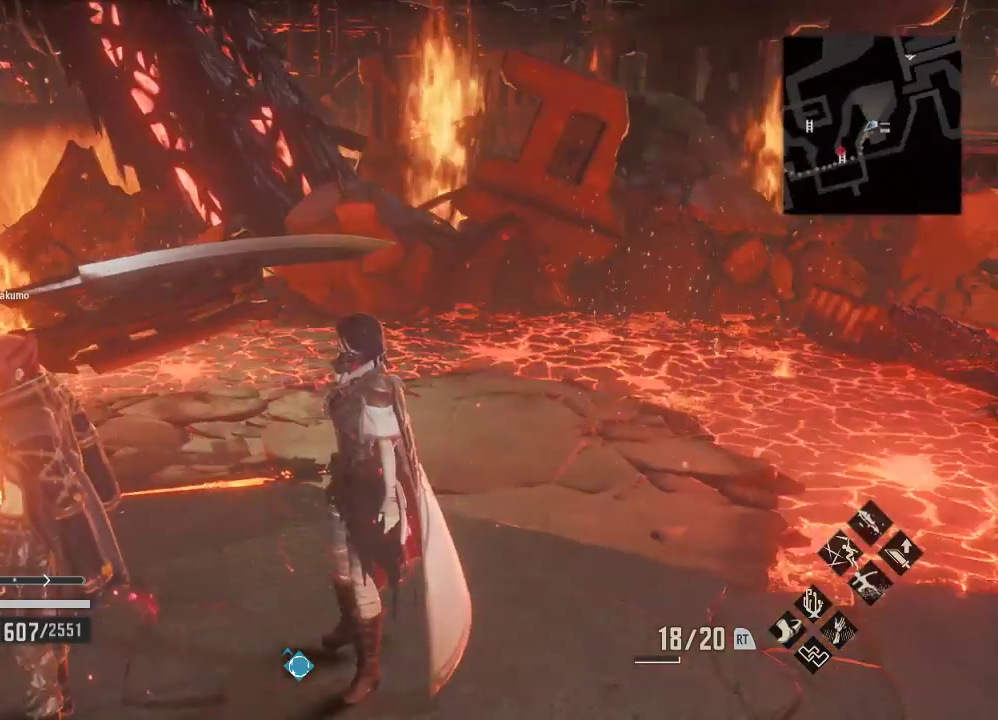
{"buttons": [], "left_stick": "center", "right_stick": "down", "events": [[500, "right_stick", "down"]]}
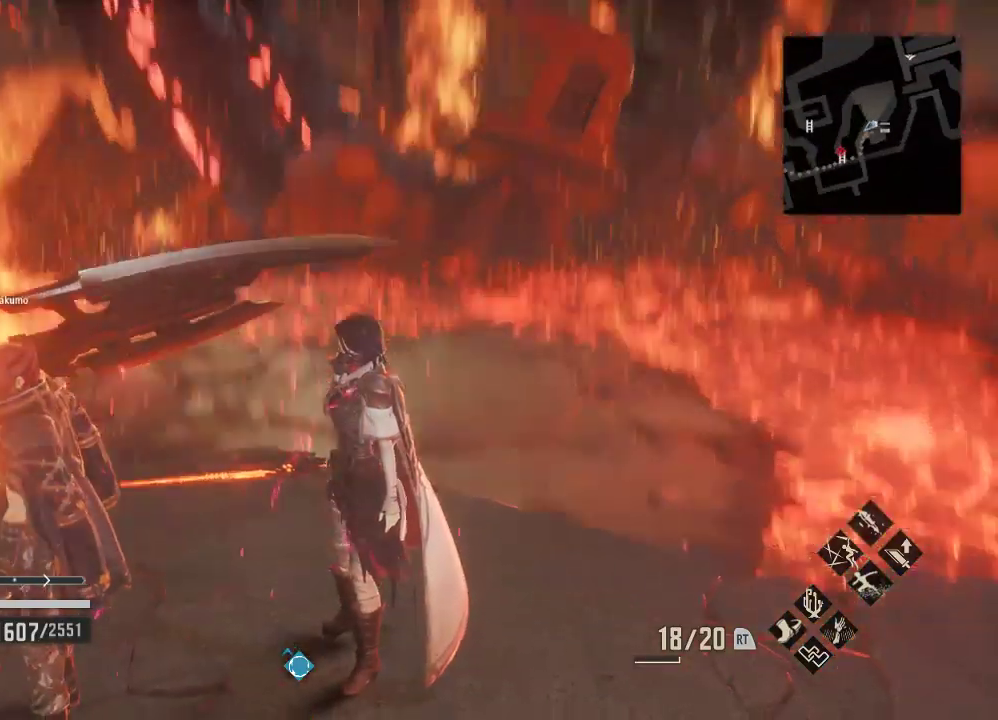
{"buttons": [], "left_stick": "center", "right_stick": "center", "events": [[67, "right_stick", "center"]]}
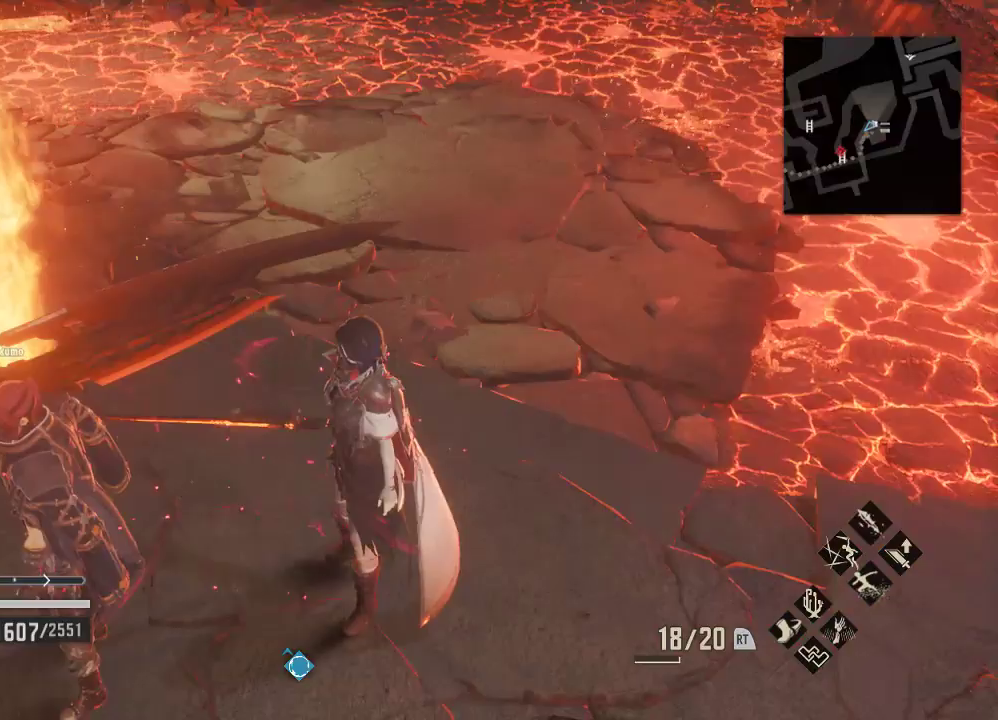
{"buttons": [], "left_stick": "down-right", "right_stick": "center", "events": [[433, "left_stick", "down-right"]]}
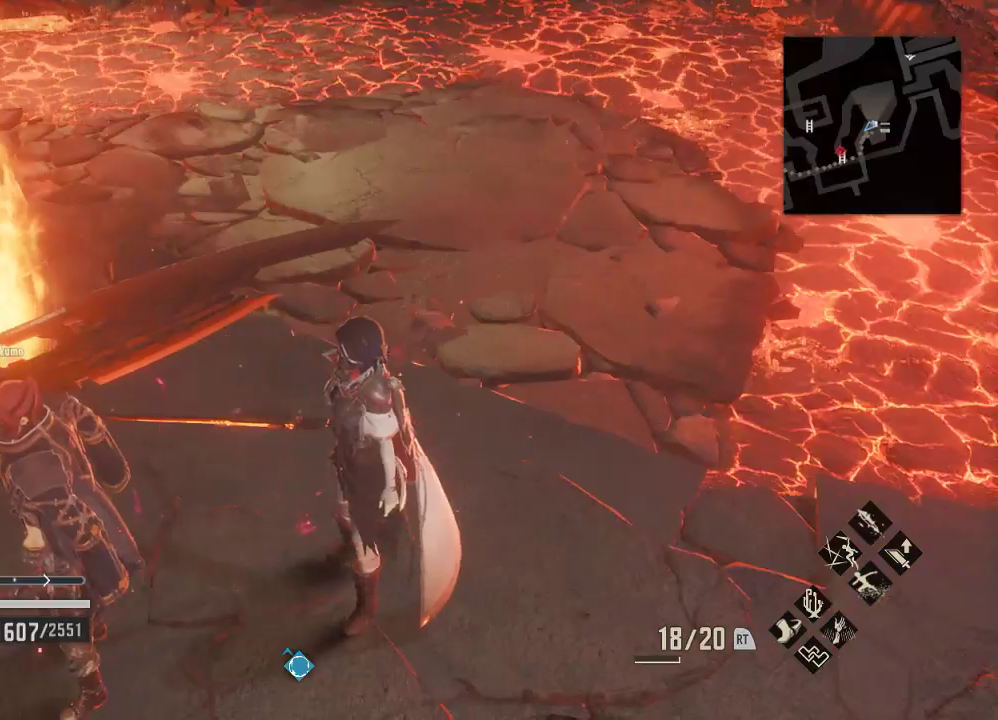
{"buttons": ["R1"], "left_stick": "center", "right_stick": "center", "events": [[367, "left_stick", "center"], [467, "R1", "down"]]}
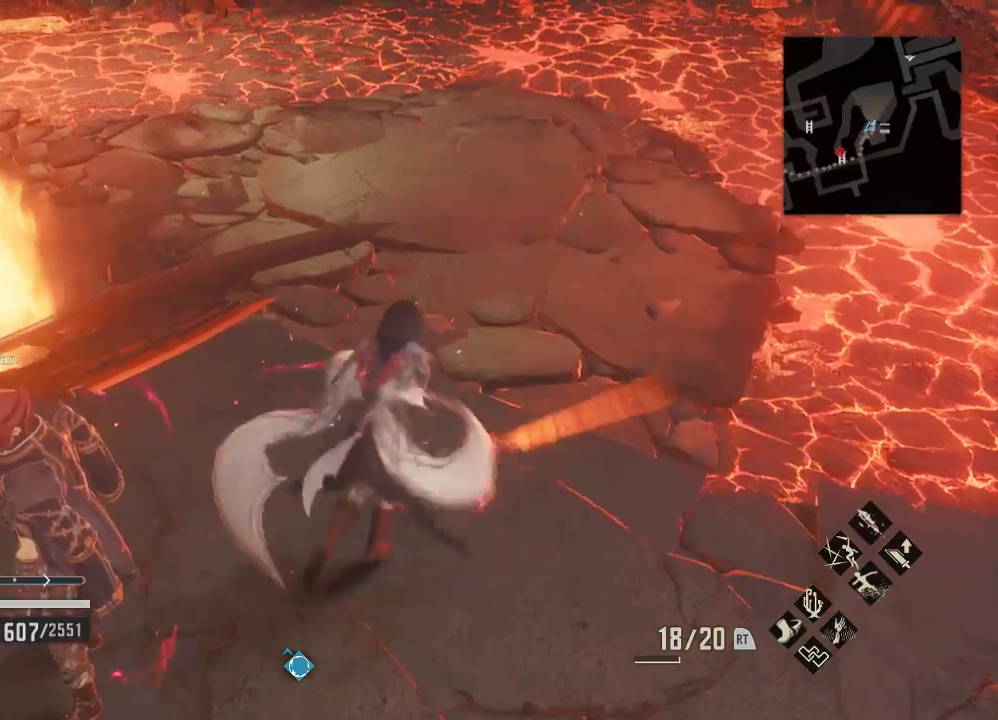
{"buttons": [], "left_stick": "center", "right_stick": "center", "events": [[333, "left_stick", "up-right"], [433, "R1", "up"], [433, "left_stick", "center"]]}
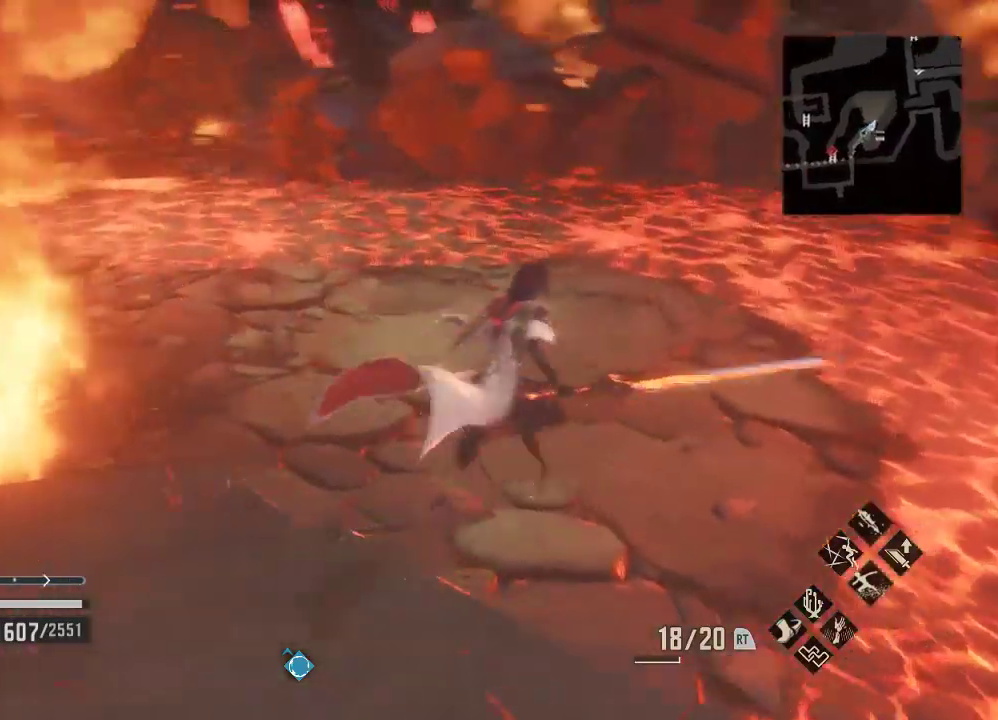
{"buttons": ["R1"], "left_stick": "center", "right_stick": "center", "events": [[433, "R1", "down"]]}
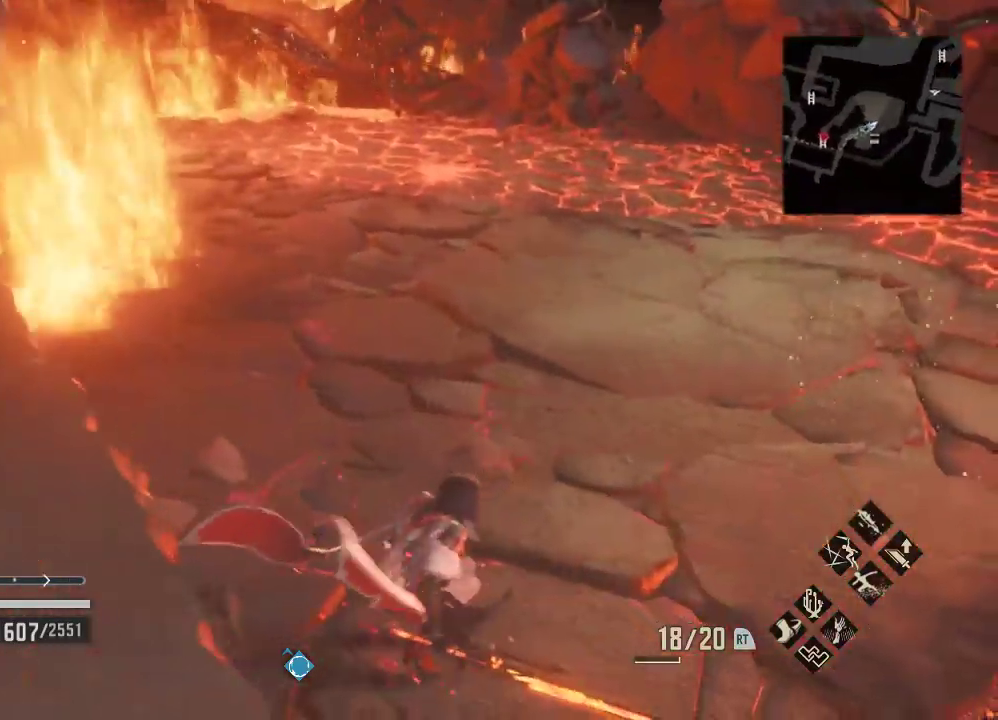
{"buttons": ["R1"], "left_stick": "right", "right_stick": "center", "events": [[200, "right_stick", "down"], [500, "left_stick", "right"], [500, "right_stick", "center"]]}